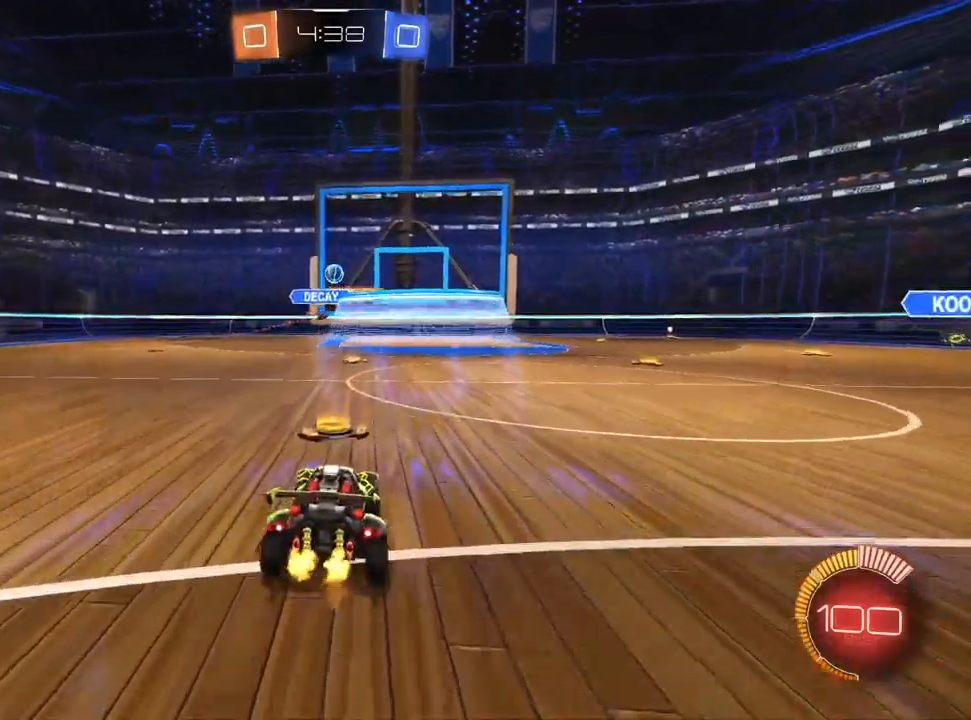
Gameplay with a controller (PlayStation layout); each line is a JSON object with the inputs held at the frame after it. "events" lists button and stick changes between this image and that frame as [ms after this image, input, new state], when the widget could be followed in between. Not read: R2 TRIANGLE.
{"buttons": ["CROSS", "L1"], "left_stick": "center", "right_stick": "center", "events": [[133, "left_stick", "center"], [183, "L1", "down"], [217, "left_stick", "down-left"], [250, "CROSS", "down"], [450, "CROSS", "up"], [450, "left_stick", "center"], [500, "CROSS", "down"]]}
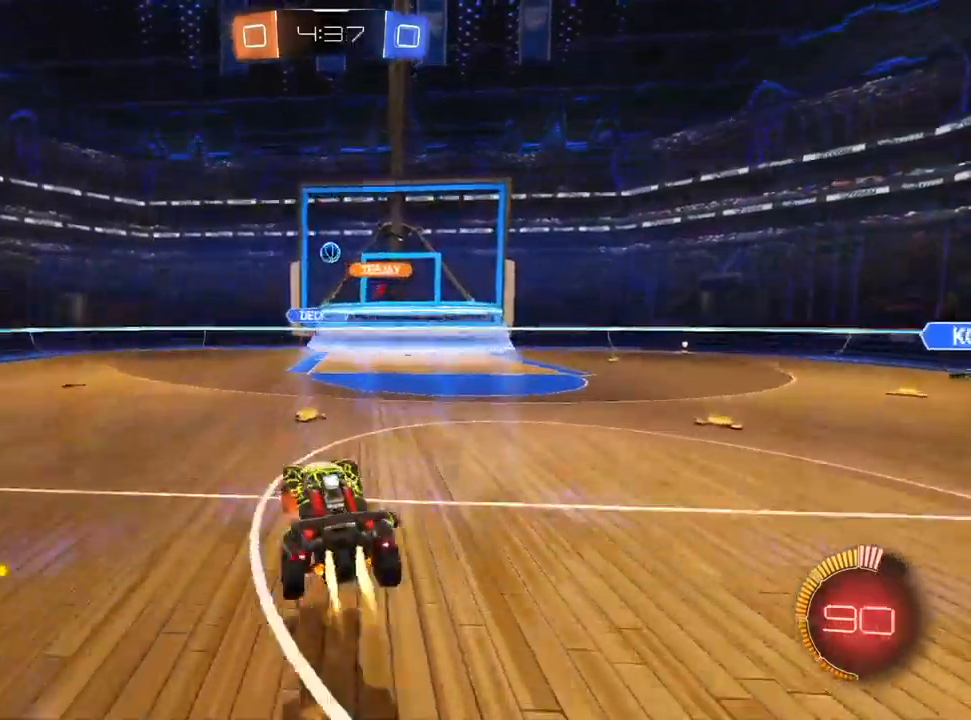
{"buttons": ["L1", "R1"], "left_stick": "up-right", "right_stick": "center", "events": [[33, "R1", "down"], [100, "left_stick", "right"], [133, "CROSS", "up"], [233, "left_stick", "down-right"], [433, "left_stick", "up-right"]]}
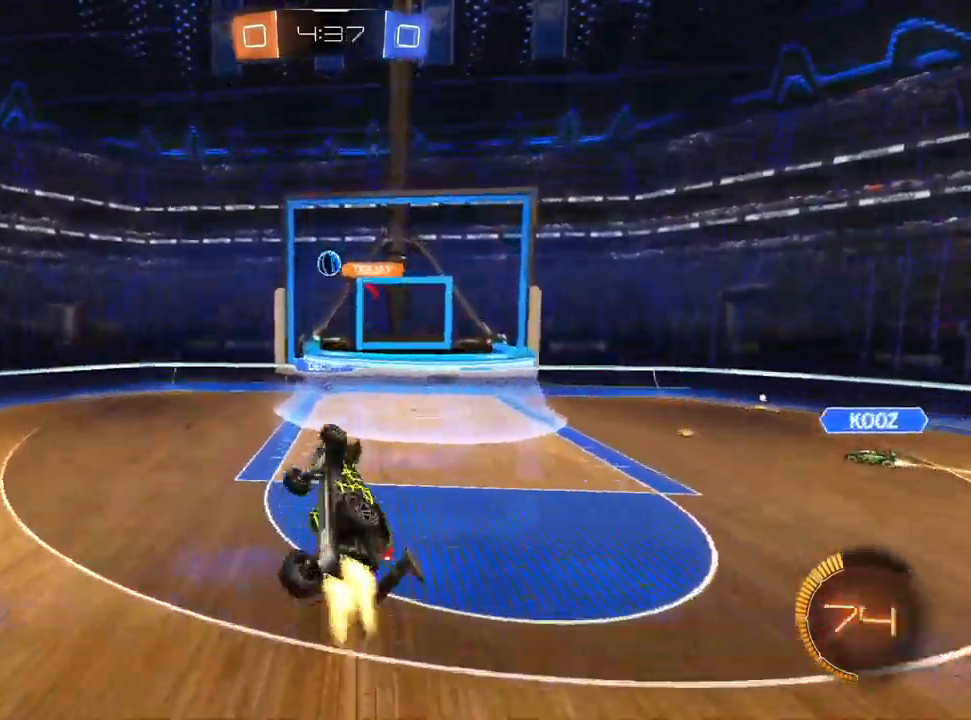
{"buttons": ["R1"], "left_stick": "up-right", "right_stick": "center", "events": [[167, "left_stick", "down-right"], [333, "left_stick", "down-left"], [383, "left_stick", "center"], [450, "left_stick", "up-right"], [500, "L1", "up"]]}
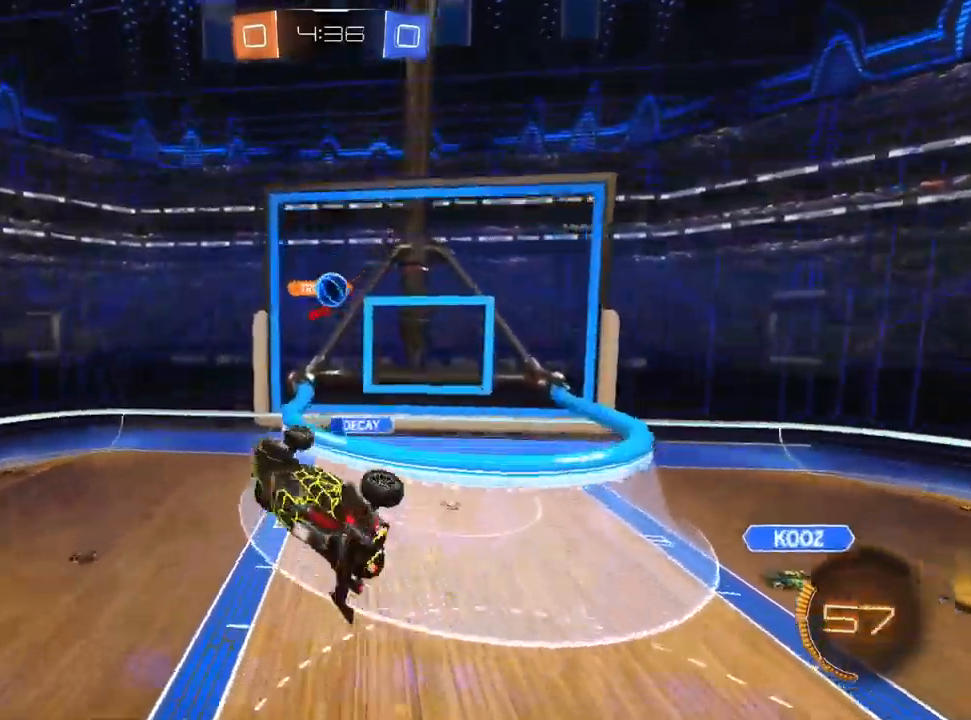
{"buttons": ["L1", "R1"], "left_stick": "up-right", "right_stick": "center", "events": [[50, "R1", "up"], [333, "L1", "down"], [350, "R1", "down"]]}
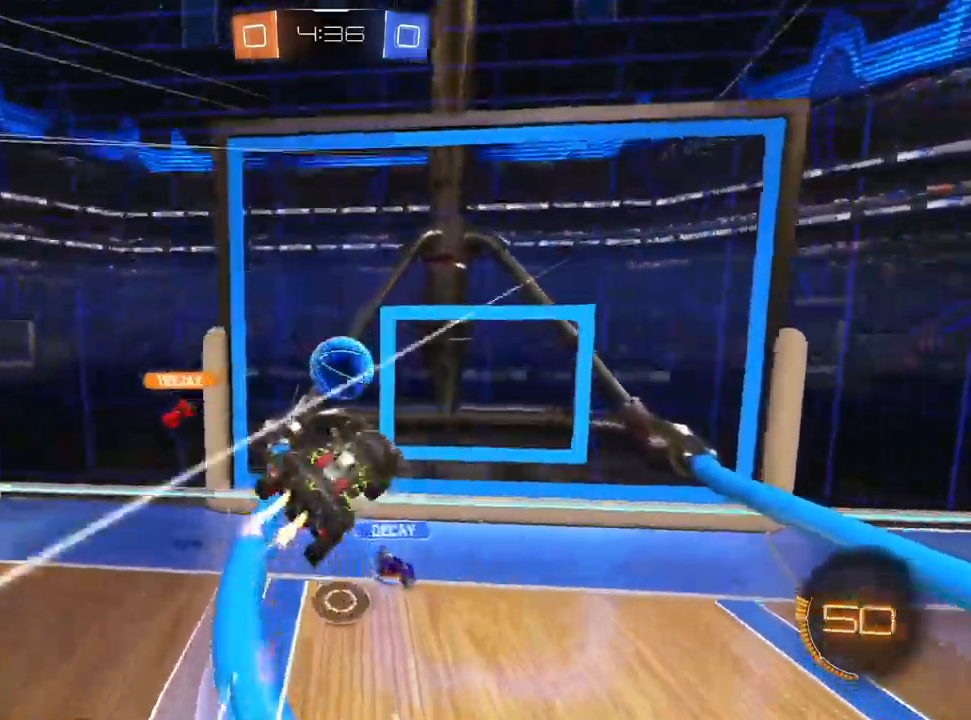
{"buttons": ["L1"], "left_stick": "down", "right_stick": "center", "events": [[317, "left_stick", "down-right"], [417, "left_stick", "down"], [450, "R1", "up"]]}
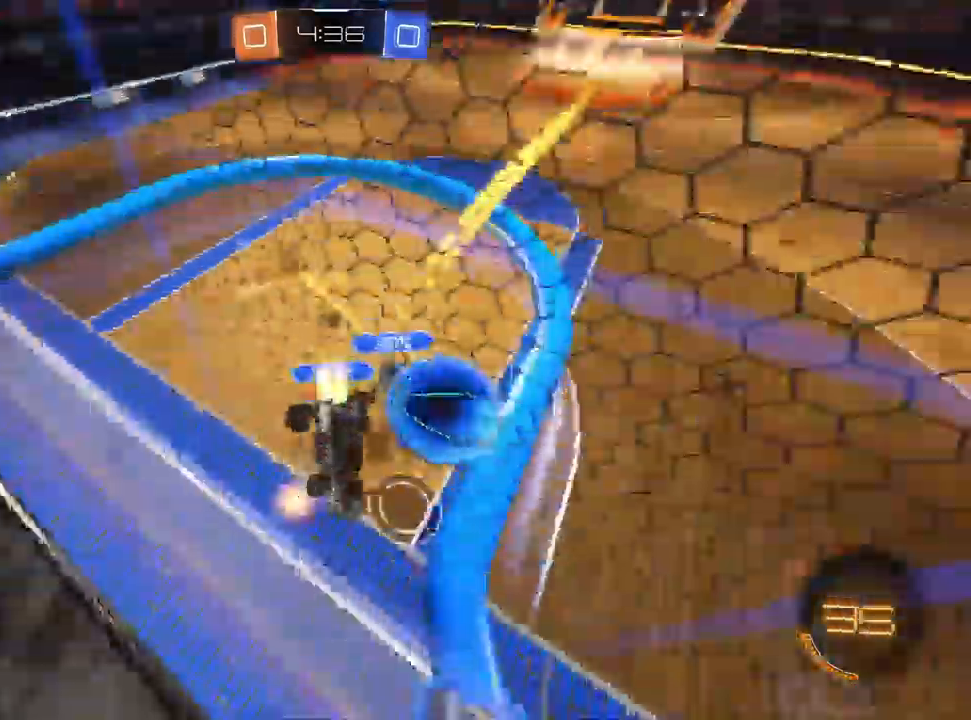
{"buttons": [], "left_stick": "left", "right_stick": "center"}
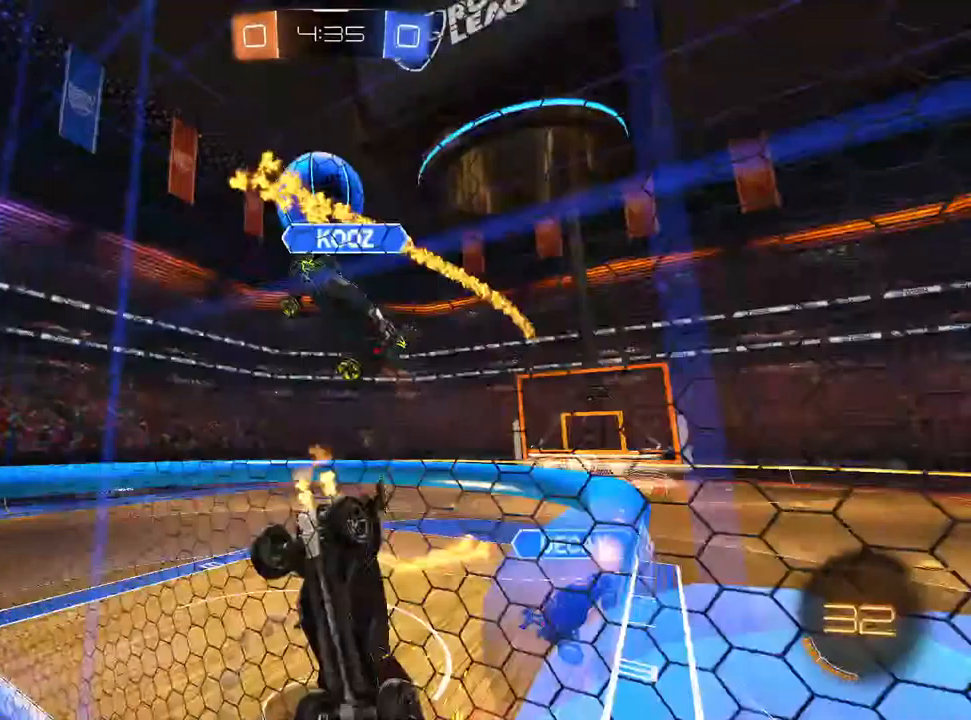
{"buttons": [], "left_stick": "left", "right_stick": "center", "events": [[183, "R1", "down"], [267, "R1", "up"]]}
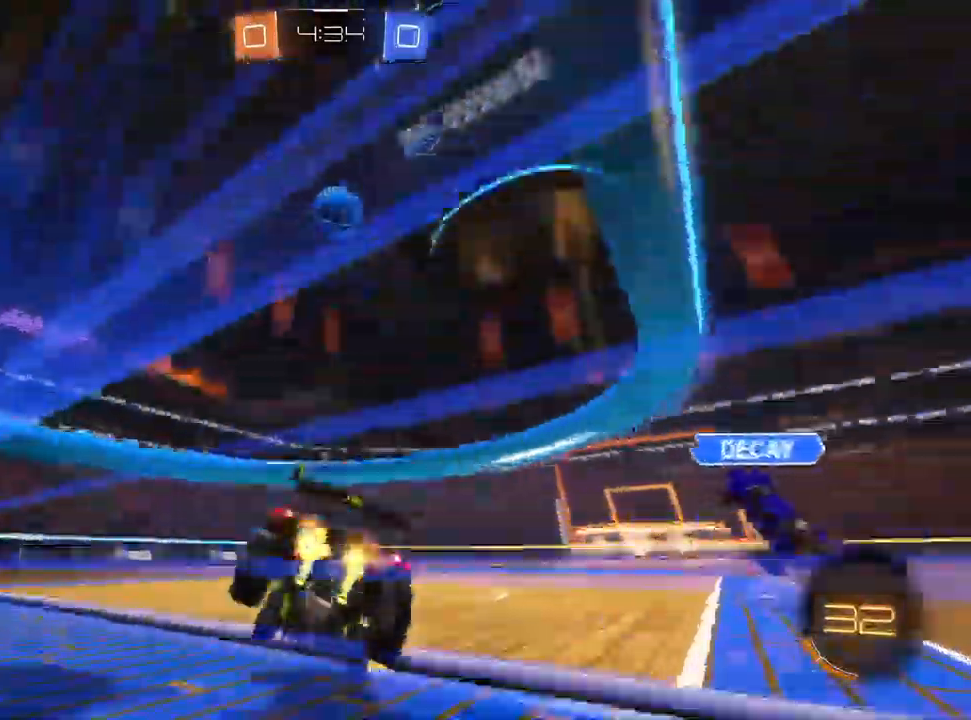
{"buttons": ["CROSS", "L1", "R1"], "left_stick": "center", "right_stick": "center", "events": [[50, "L1", "down"], [50, "R1", "down"], [200, "R1", "up"], [200, "left_stick", "up-right"], [300, "left_stick", "center"], [333, "CROSS", "down"], [400, "CROSS", "up"], [400, "left_stick", "up-right"], [450, "CROSS", "down"], [467, "R1", "down"], [500, "left_stick", "center"]]}